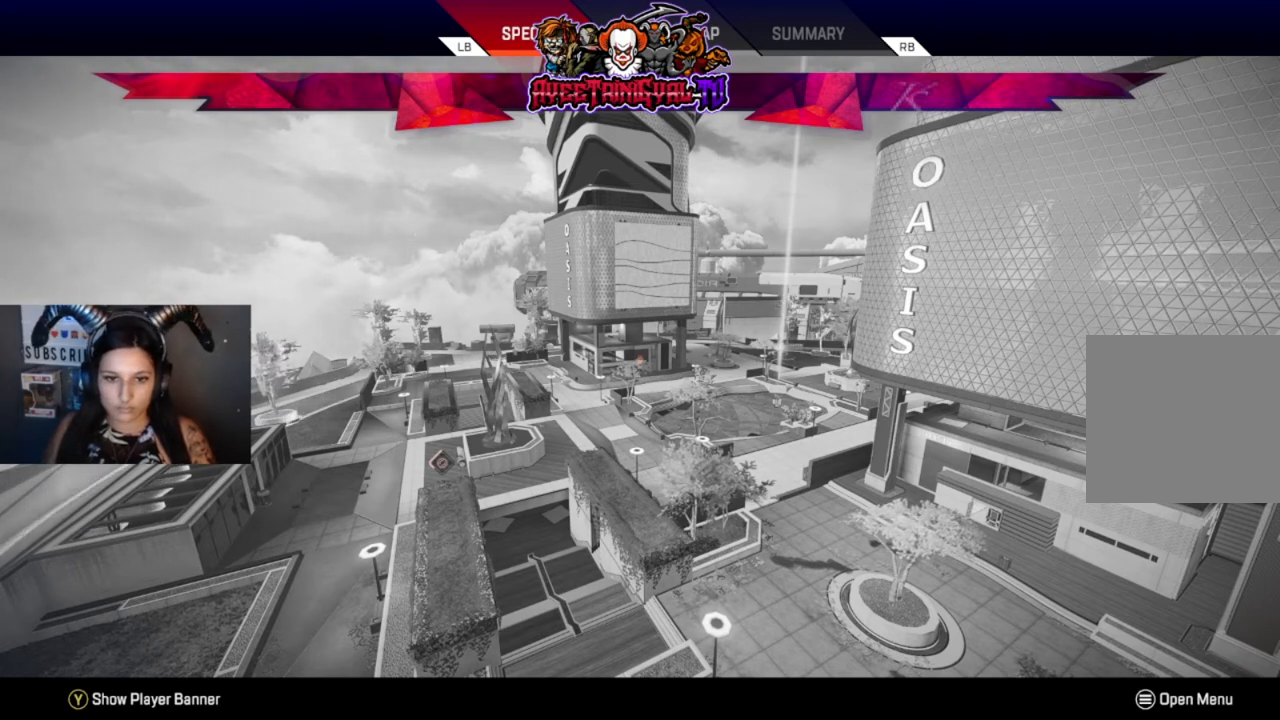
Gameplay with a controller (Xbox layout); each line is a JSON object with the inputs held at the frame after it. "events" lists button and stick changes between this image and that frame as [ms after this image, input, new state], when the widget could be followed in between.
{"buttons": [], "left_stick": "center", "right_stick": "center", "events": [[233, "B", "down"], [400, "B", "up"]]}
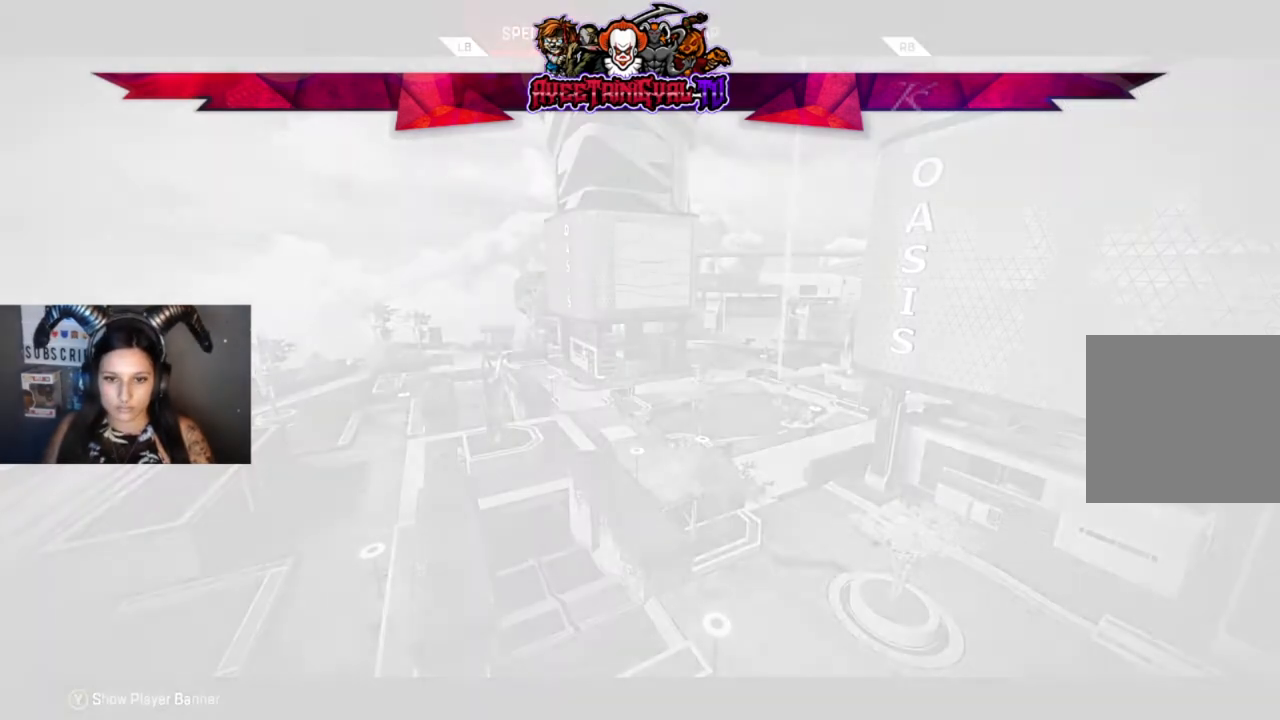
{"buttons": [], "left_stick": "center", "right_stick": "center", "events": []}
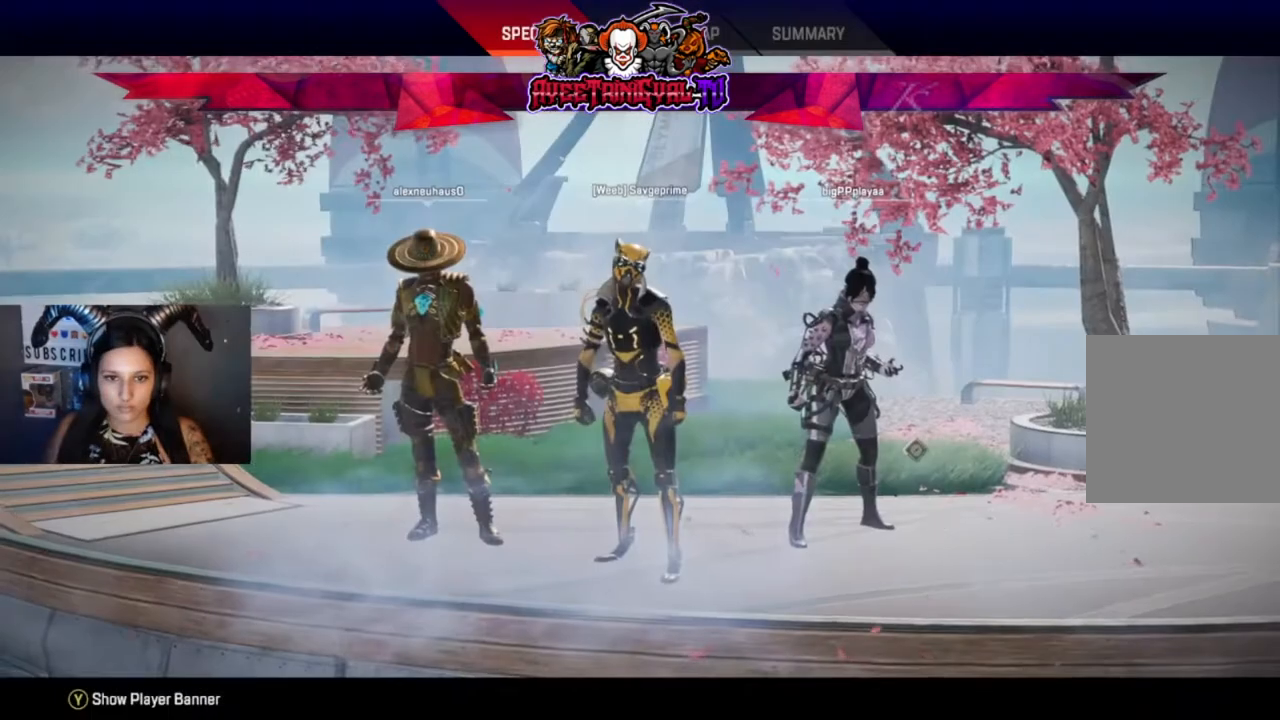
{"buttons": [], "left_stick": "center", "right_stick": "center", "events": []}
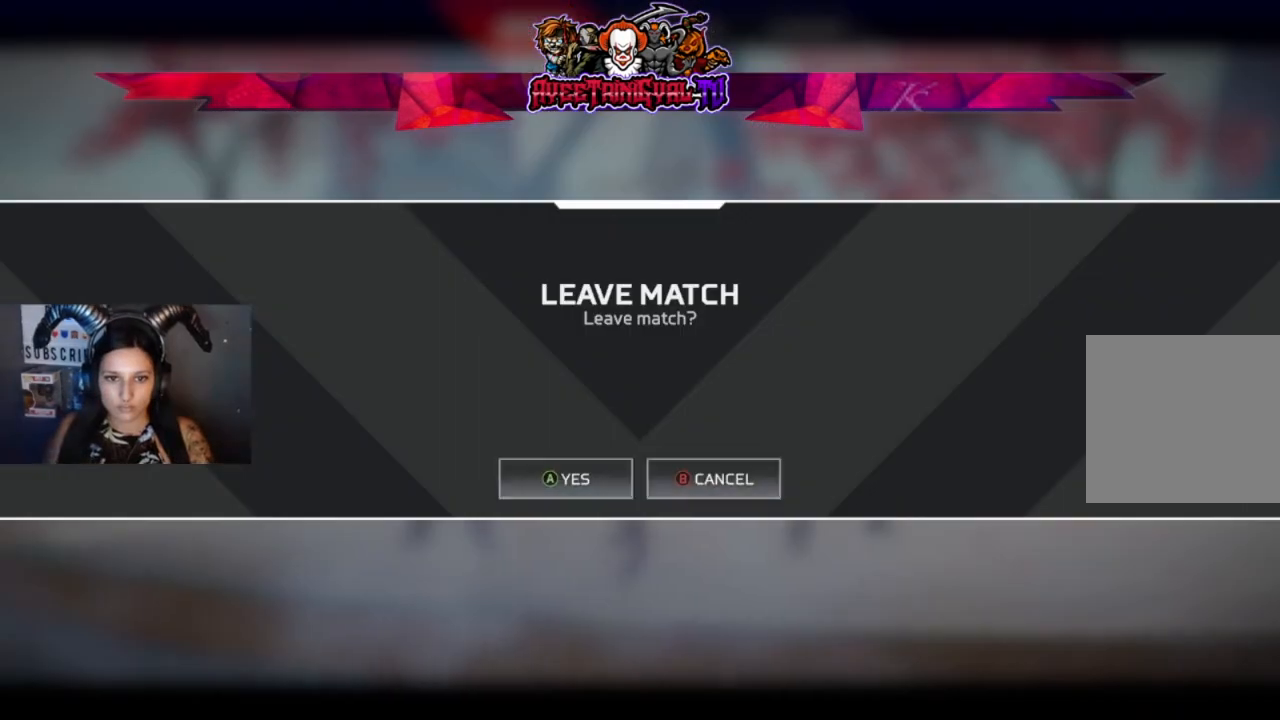
{"buttons": [], "left_stick": "center", "right_stick": "center", "events": [[33, "B", "down"], [133, "B", "up"], [267, "A", "down"], [433, "A", "up"]]}